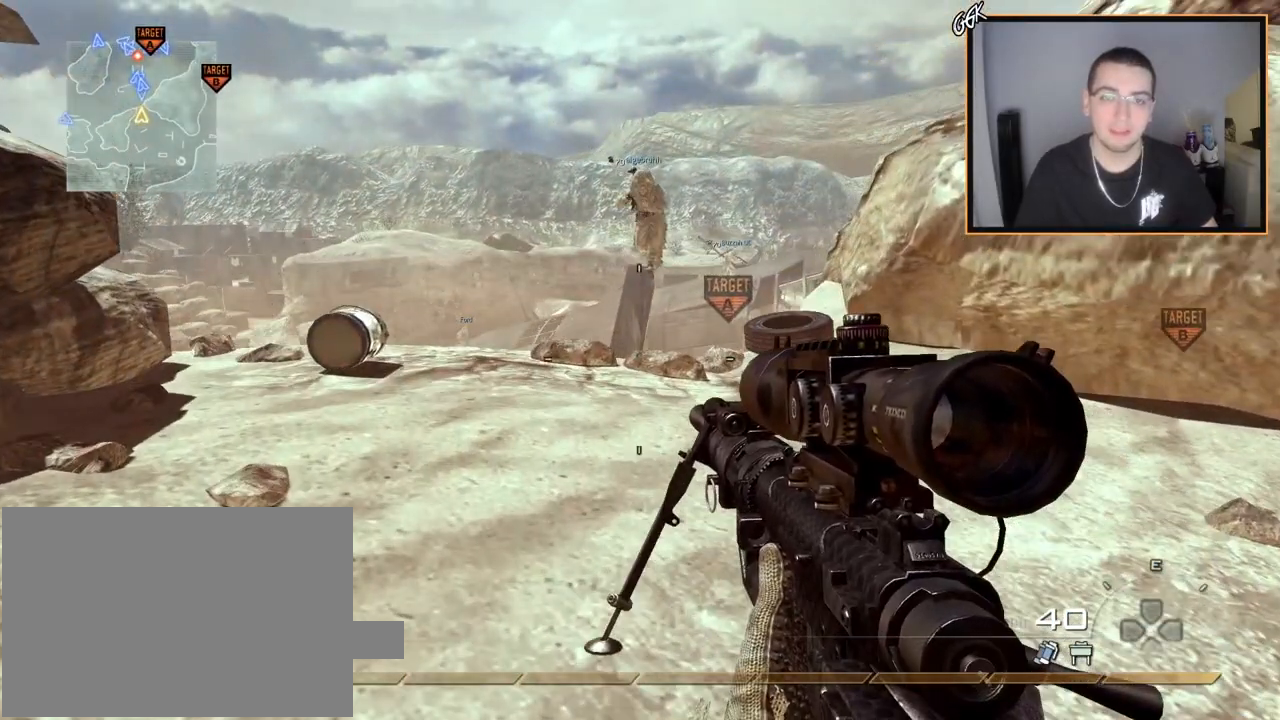
Gameplay with a controller (PlayStation layout); each line is a JSON object with the inputs held at the frame after it. "events" lists button and stick changes between this image and that frame as [ms after this image, input, new state], when the widget could be followed in between.
{"buttons": [], "left_stick": "center", "right_stick": "center", "events": [[167, "left_stick", "up-right"], [417, "left_stick", "center"]]}
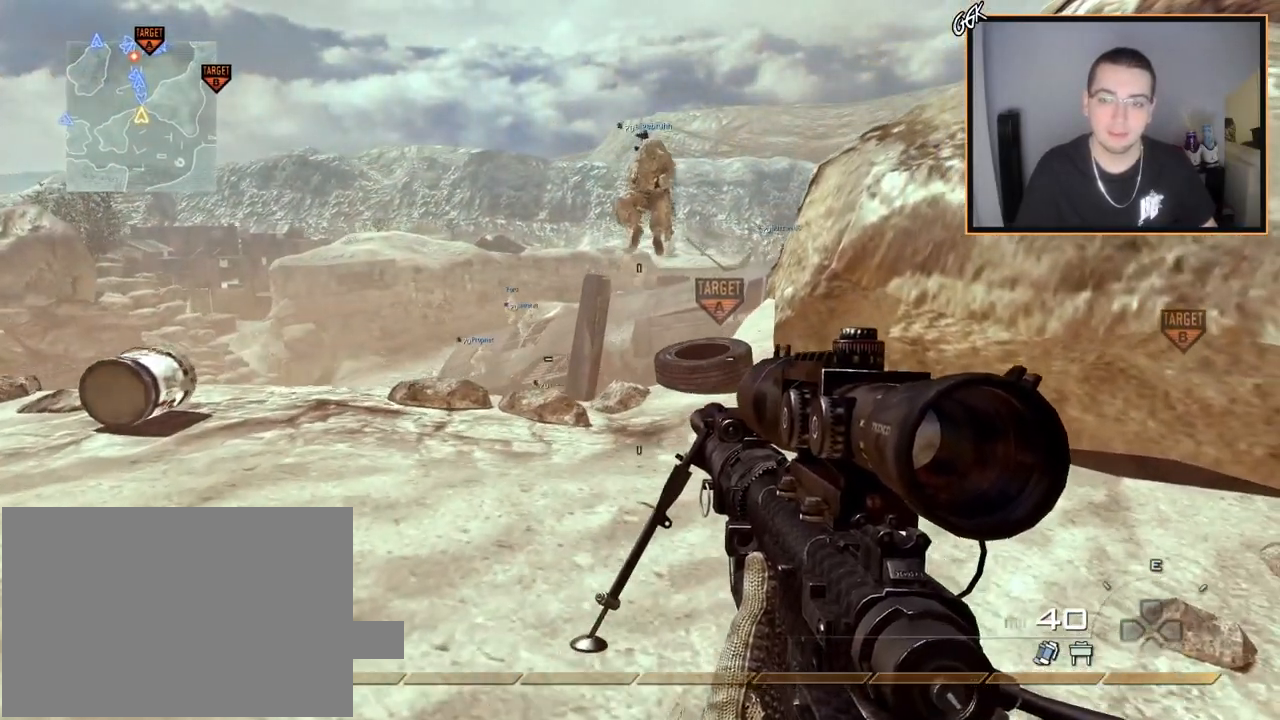
{"buttons": ["R1"], "left_stick": "center", "right_stick": "center", "events": [[100, "R1", "down"]]}
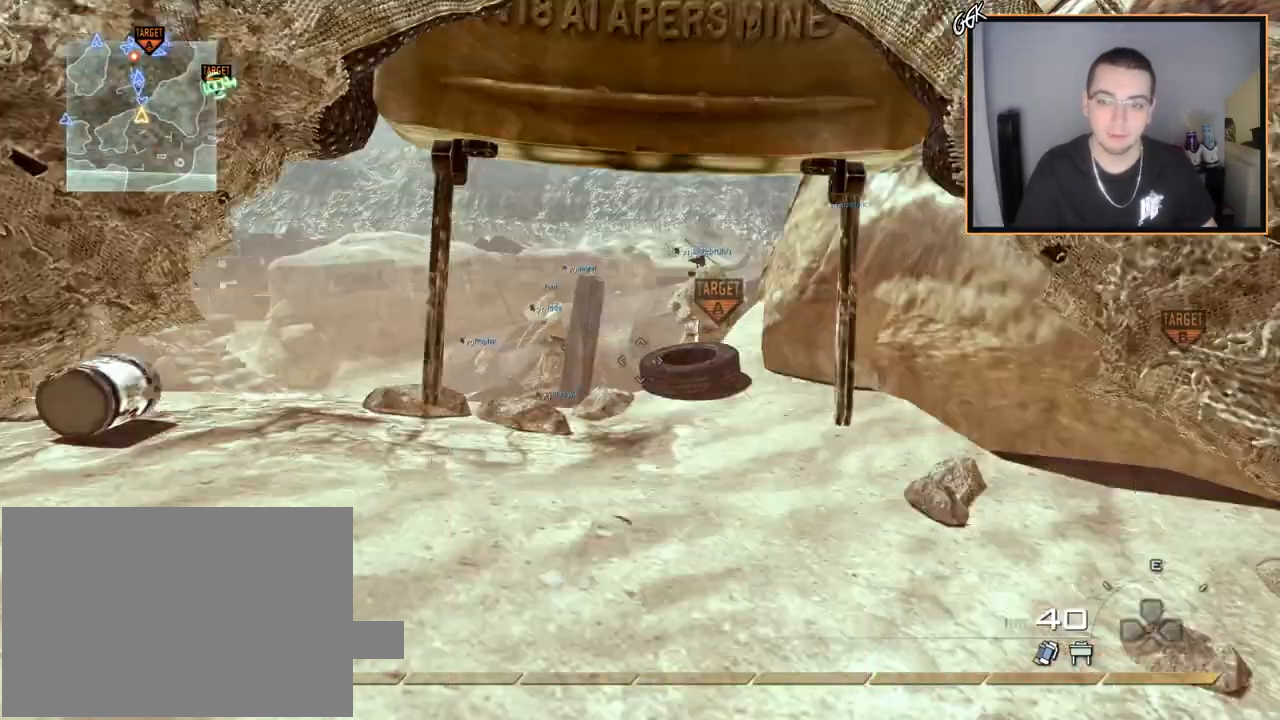
{"buttons": ["R1"], "left_stick": "center", "right_stick": "center", "events": []}
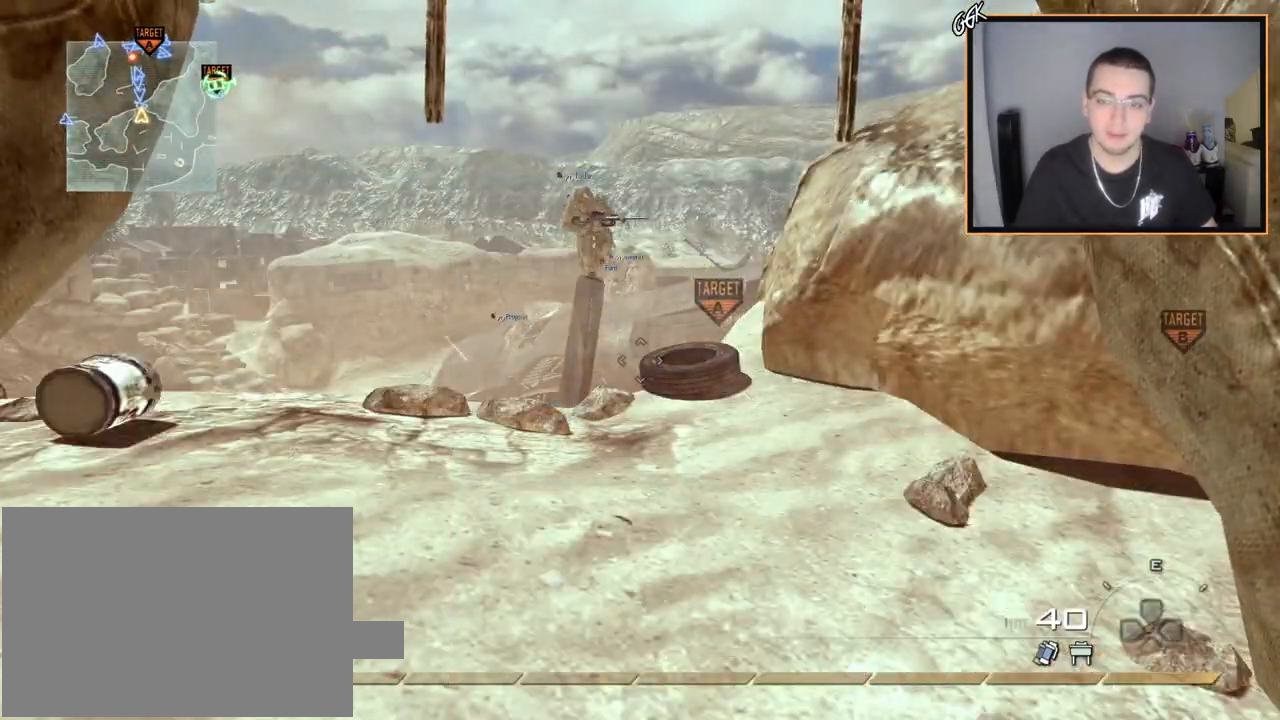
{"buttons": ["R1"], "left_stick": "center", "right_stick": "down", "events": [[217, "left_stick", "up"], [451, "left_stick", "center"], [451, "right_stick", "down"]]}
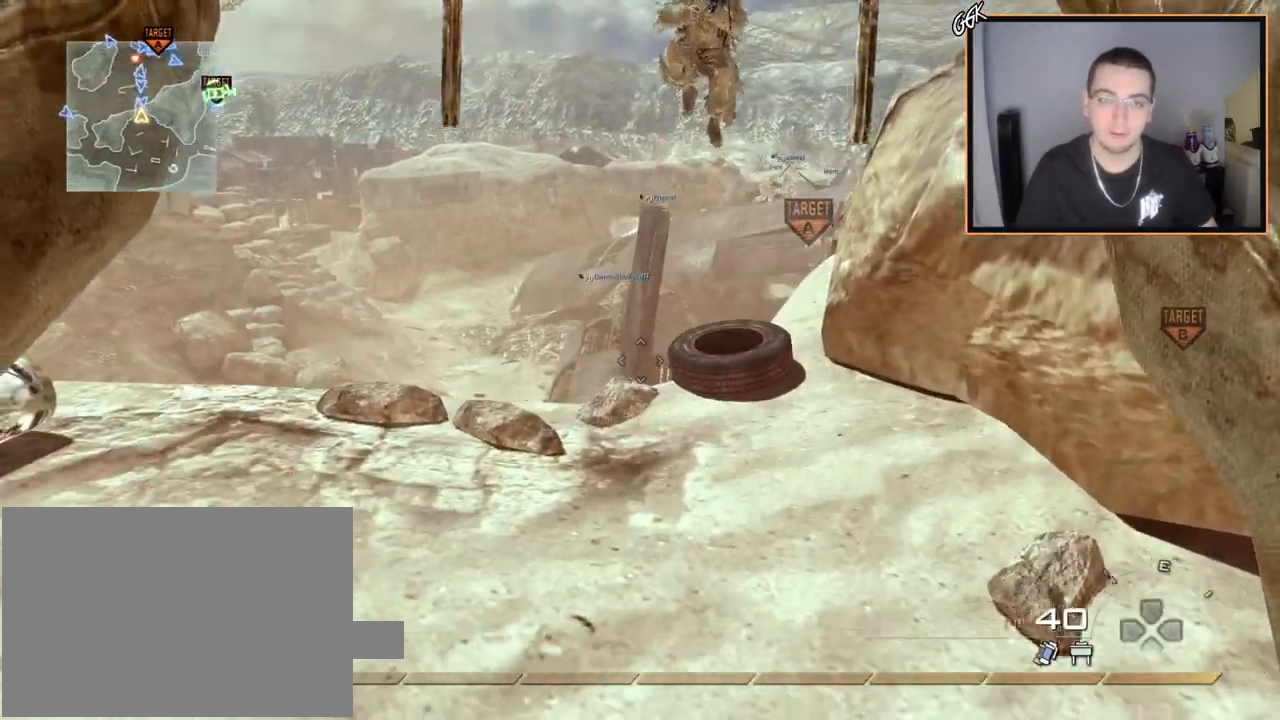
{"buttons": ["R1"], "left_stick": "center", "right_stick": "center", "events": [[16, "right_stick", "center"]]}
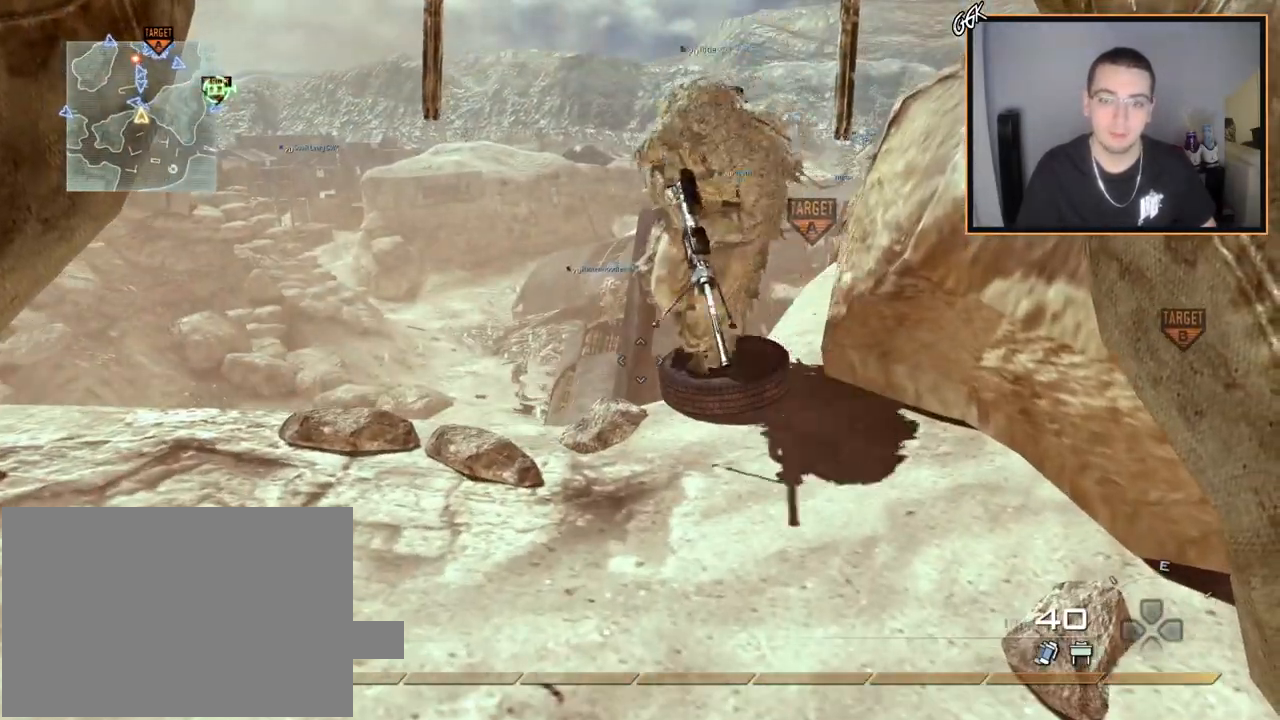
{"buttons": ["R1"], "left_stick": "center", "right_stick": "center", "events": [[34, "right_stick", "left"], [117, "right_stick", "center"]]}
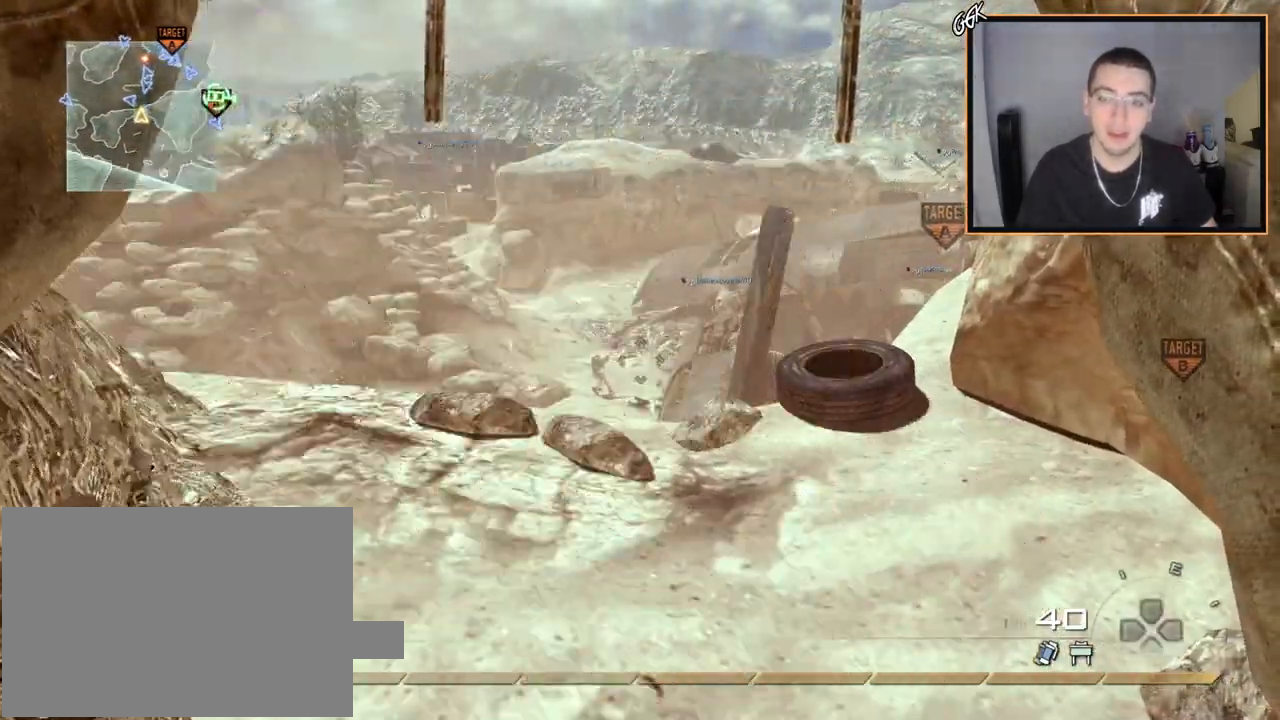
{"buttons": ["R1"], "left_stick": "center", "right_stick": "center", "events": [[150, "right_stick", "left"], [200, "right_stick", "center"]]}
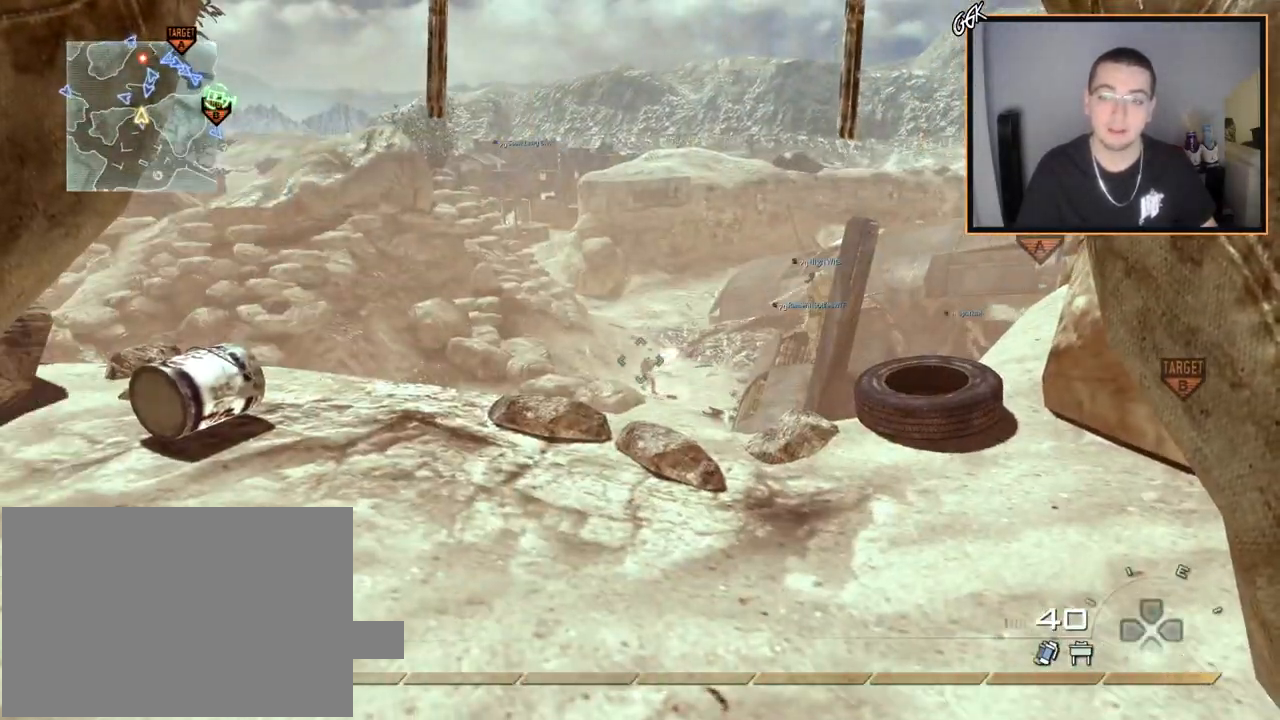
{"buttons": ["R1"], "left_stick": "center", "right_stick": "center", "events": []}
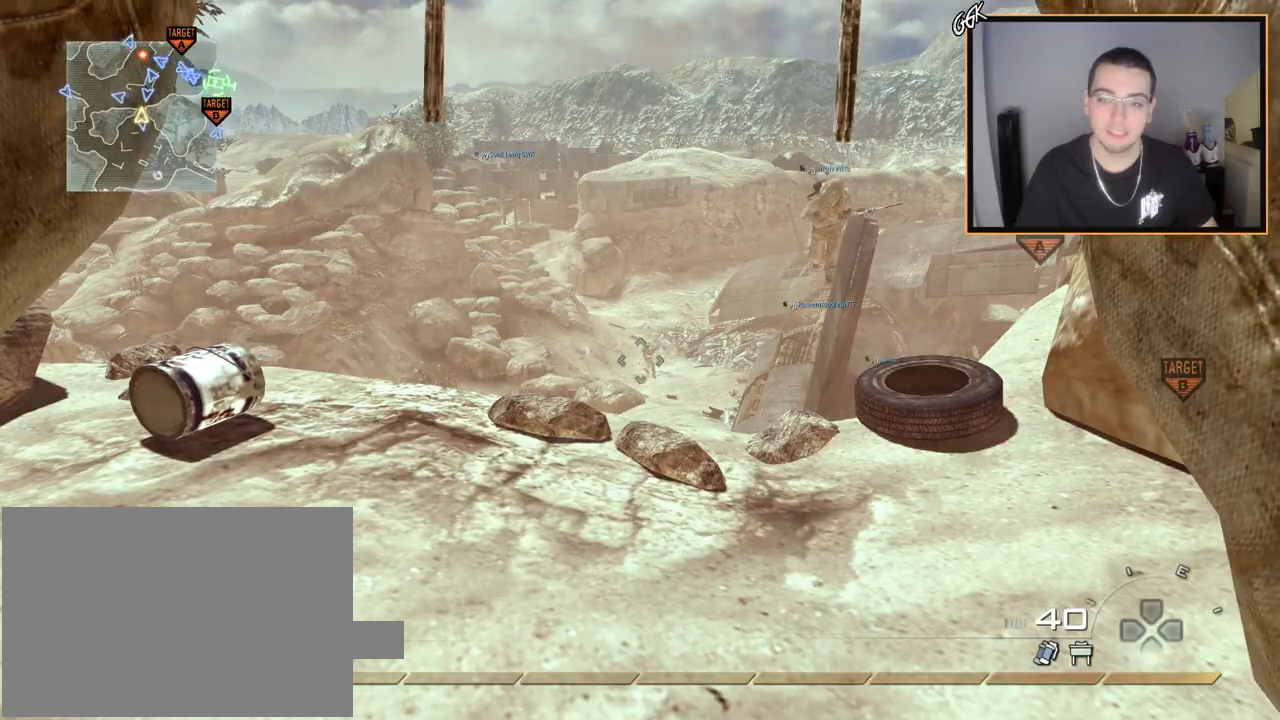
{"buttons": ["R1"], "left_stick": "center", "right_stick": "left", "events": [[133, "right_stick", "right"], [200, "right_stick", "center"], [467, "right_stick", "left"]]}
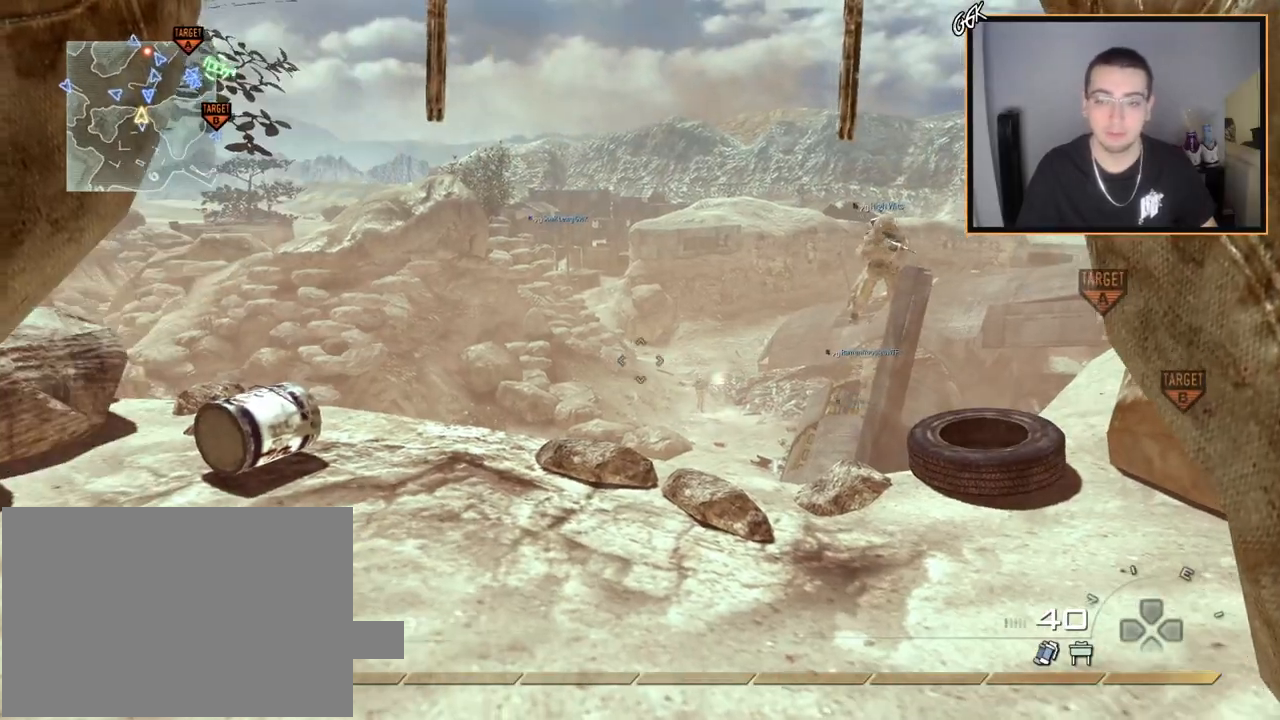
{"buttons": ["R1"], "left_stick": "center", "right_stick": "center", "events": [[17, "right_stick", "center"]]}
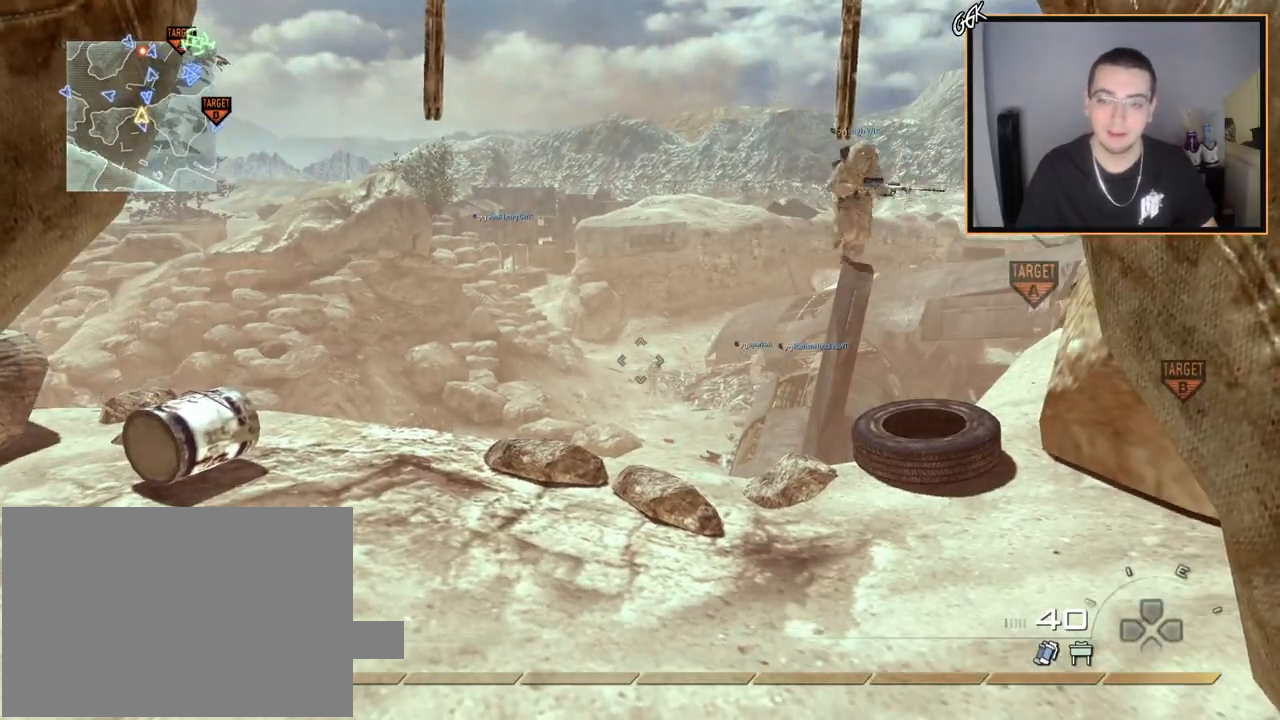
{"buttons": ["R1"], "left_stick": "center", "right_stick": "center", "events": []}
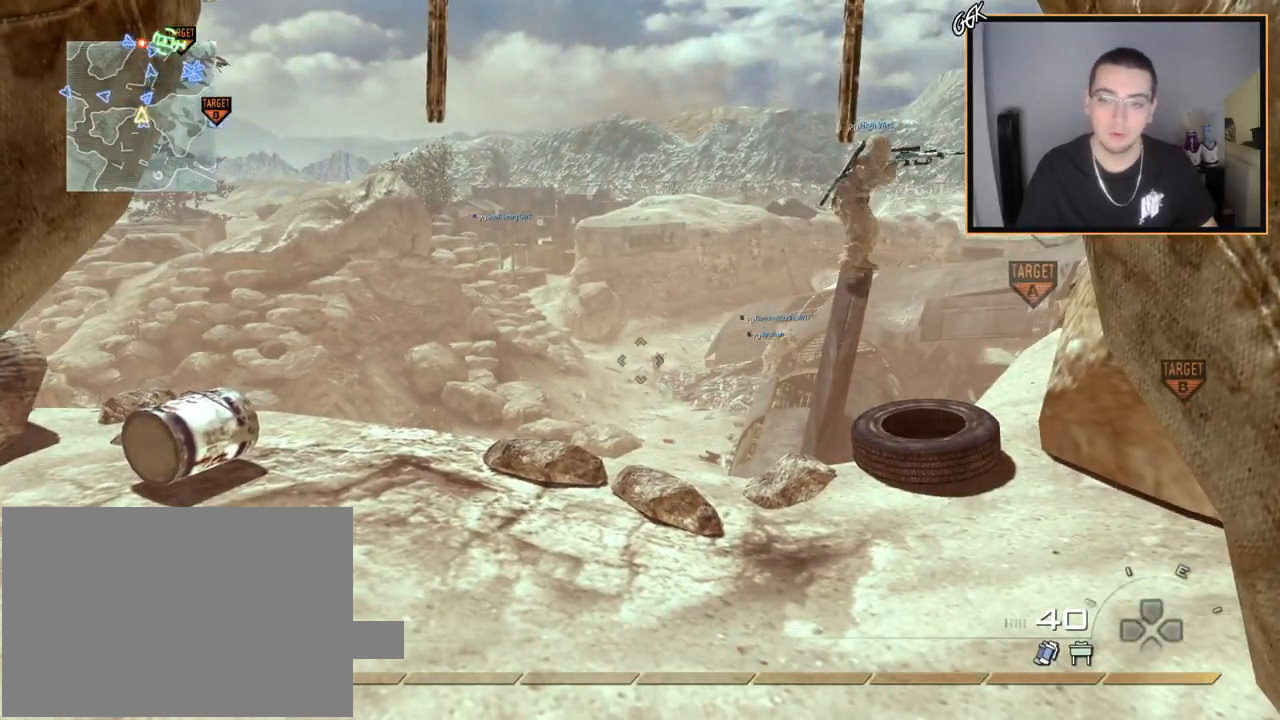
{"buttons": ["R1"], "left_stick": "center", "right_stick": "center", "events": []}
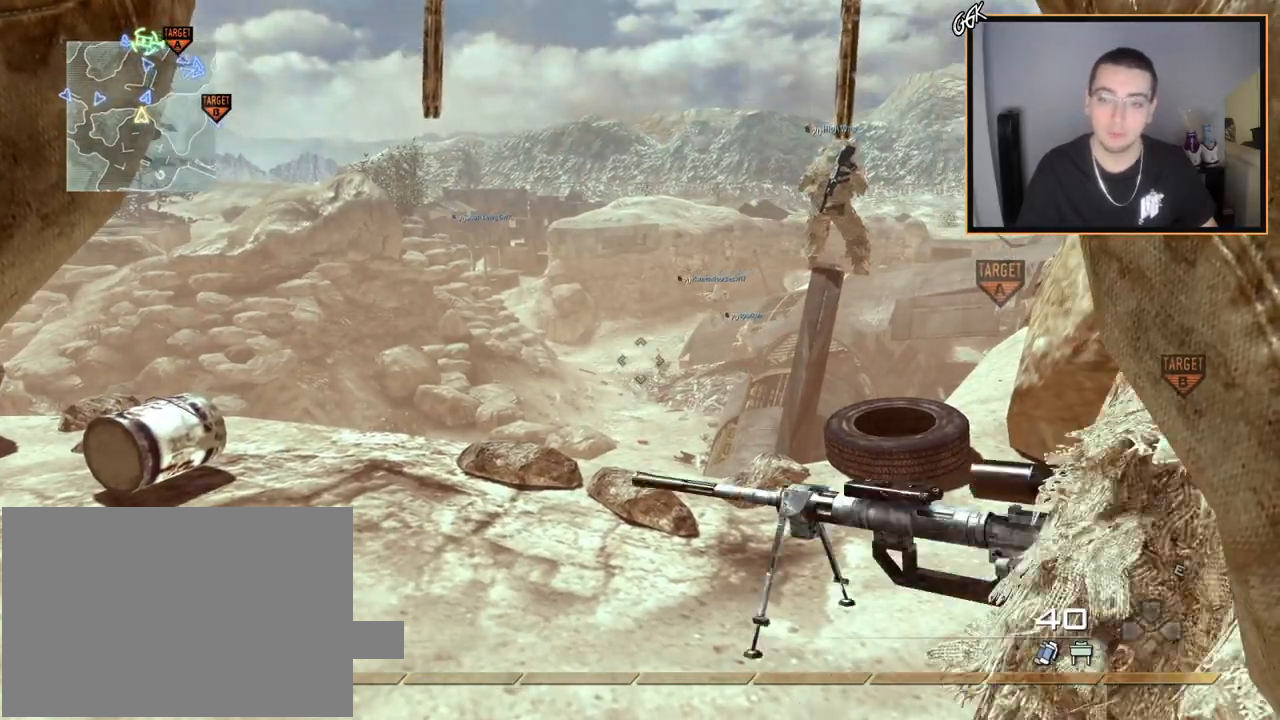
{"buttons": ["R1"], "left_stick": "down-left", "right_stick": "center", "events": [[33, "DPAD_LEFT", "down"], [150, "DPAD_LEFT", "up"], [484, "left_stick", "down-left"]]}
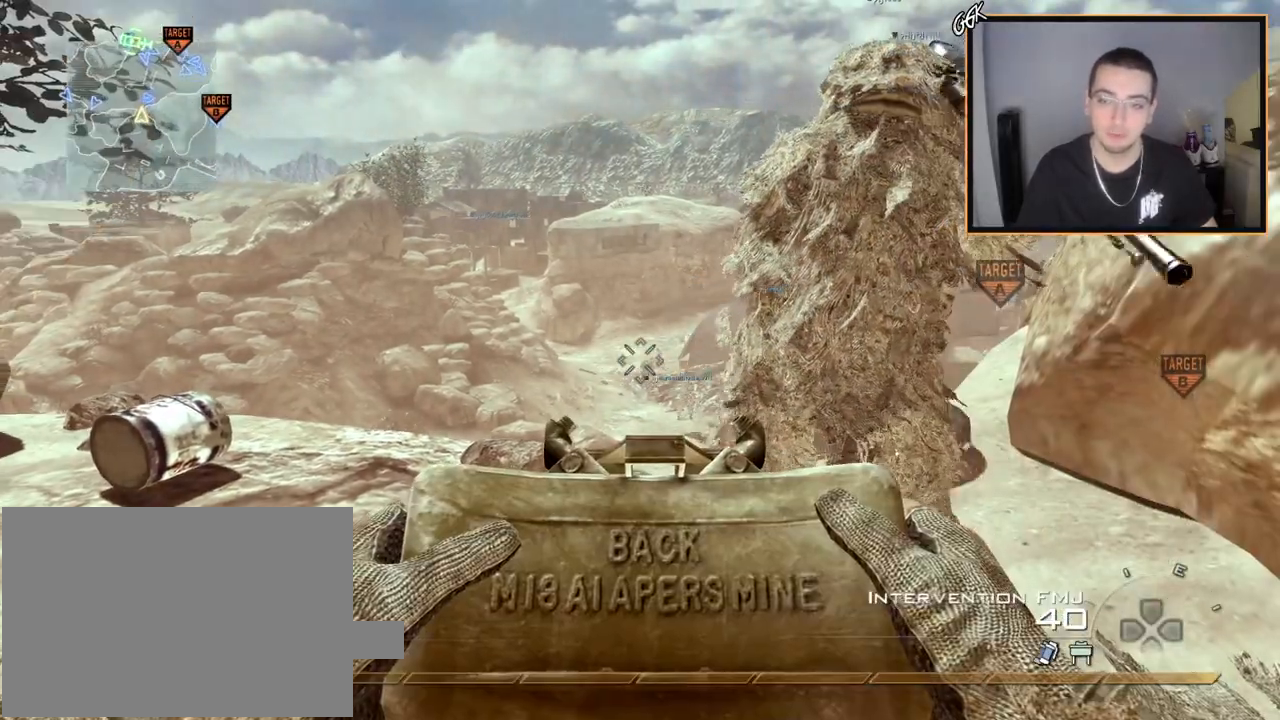
{"buttons": [], "left_stick": "down-left", "right_stick": "right", "events": [[200, "R1", "up"], [484, "right_stick", "right"]]}
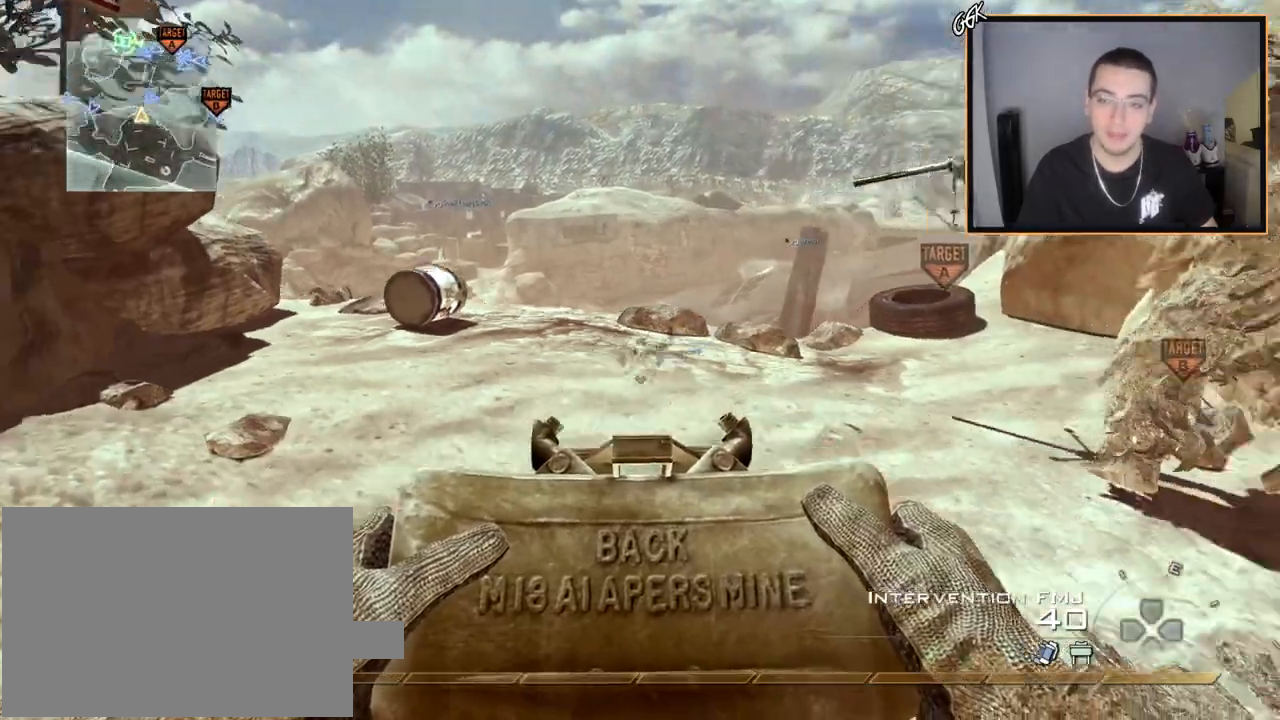
{"buttons": [], "left_stick": "center", "right_stick": "center", "events": [[83, "right_stick", "center"], [167, "left_stick", "up-left"], [250, "CIRCLE", "down"], [283, "CIRCLE", "up"], [300, "CIRCLE", "down"], [350, "CIRCLE", "up"], [383, "left_stick", "center"]]}
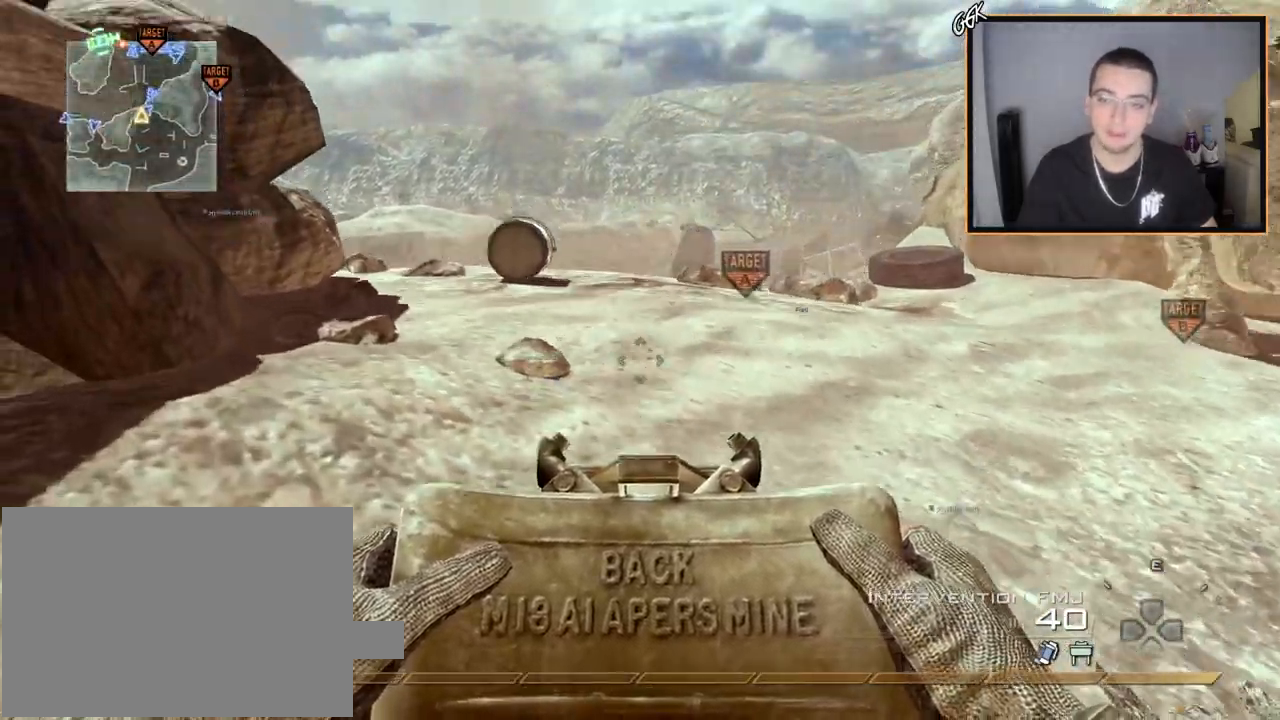
{"buttons": [], "left_stick": "up-right", "right_stick": "center", "events": [[17, "CROSS", "down"], [134, "CROSS", "up"], [217, "left_stick", "right"], [267, "left_stick", "up-right"], [334, "right_stick", "left"], [417, "right_stick", "center"]]}
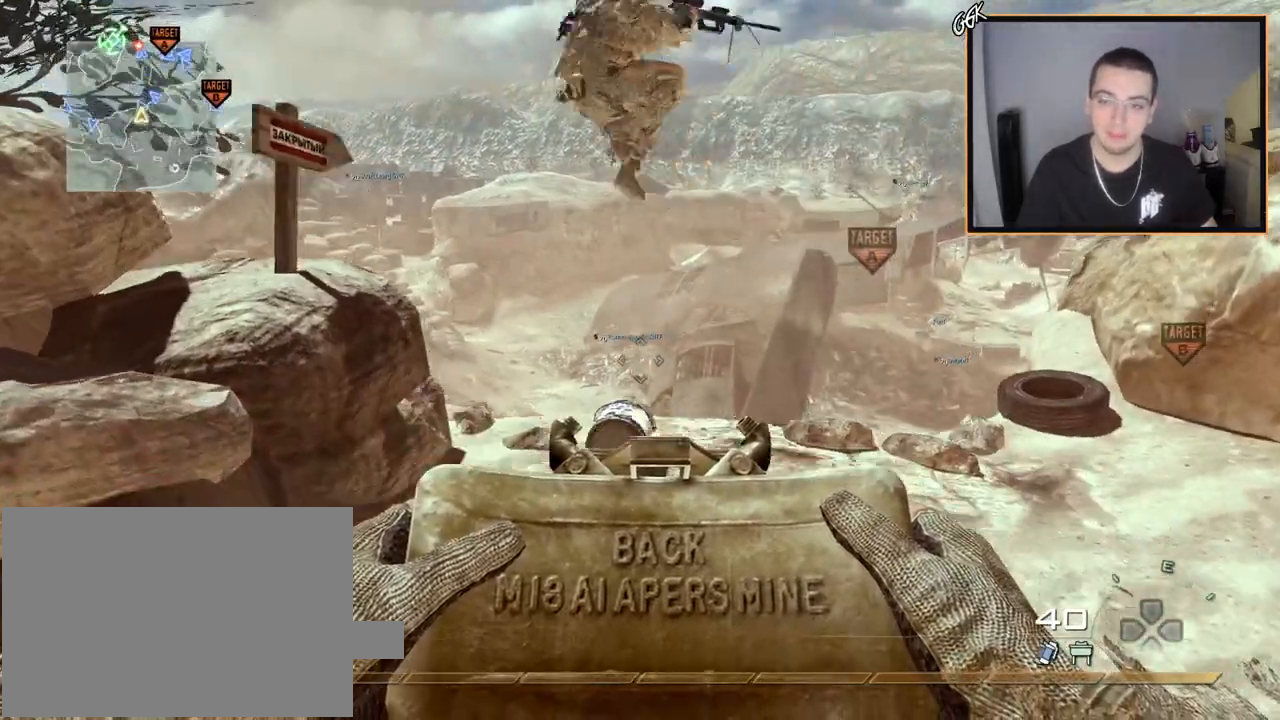
{"buttons": [], "left_stick": "center", "right_stick": "center", "events": [[500, "left_stick", "center"]]}
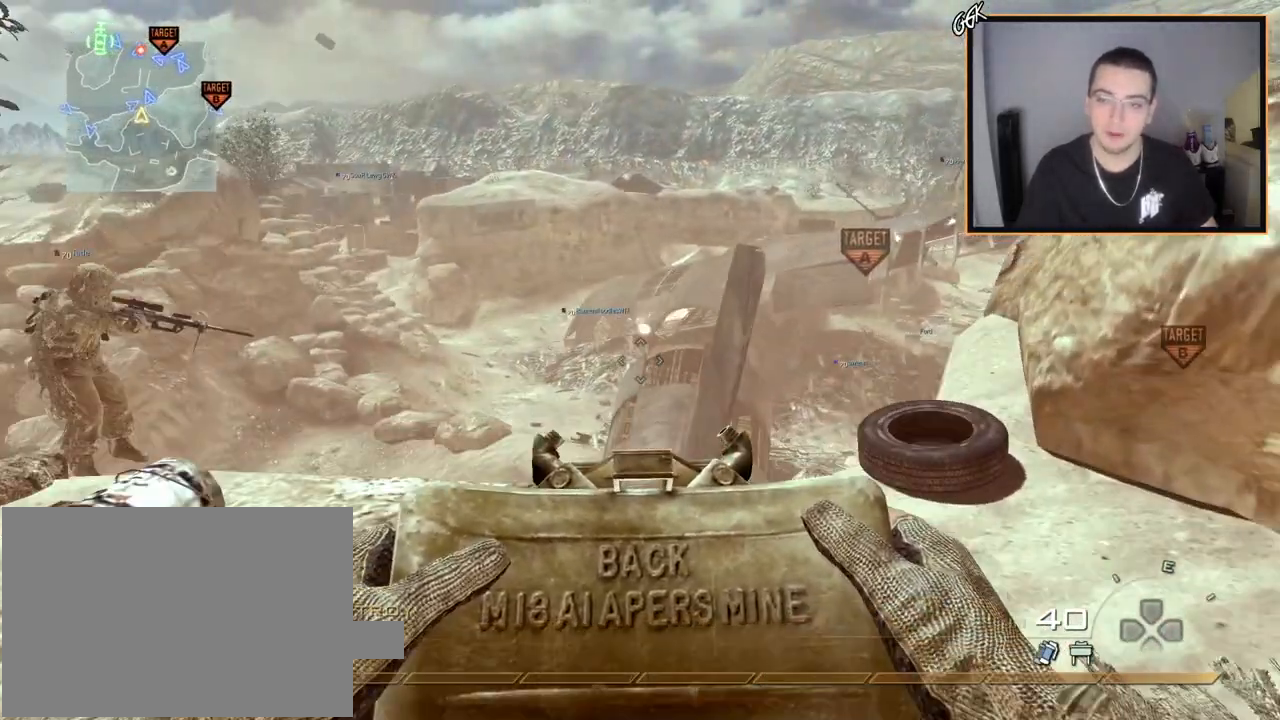
{"buttons": [], "left_stick": "down-left", "right_stick": "center", "events": [[67, "left_stick", "down-left"]]}
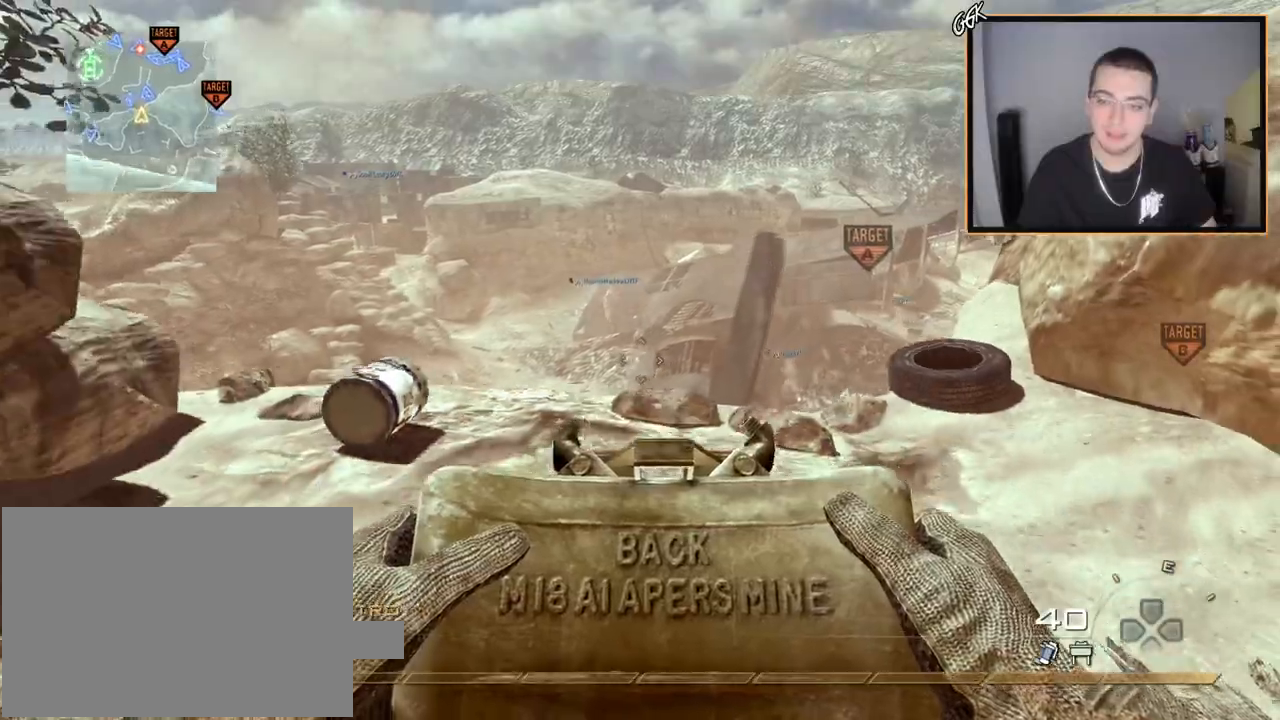
{"buttons": [], "left_stick": "left", "right_stick": "center", "events": [[417, "right_stick", "right"], [450, "left_stick", "left"], [500, "right_stick", "center"]]}
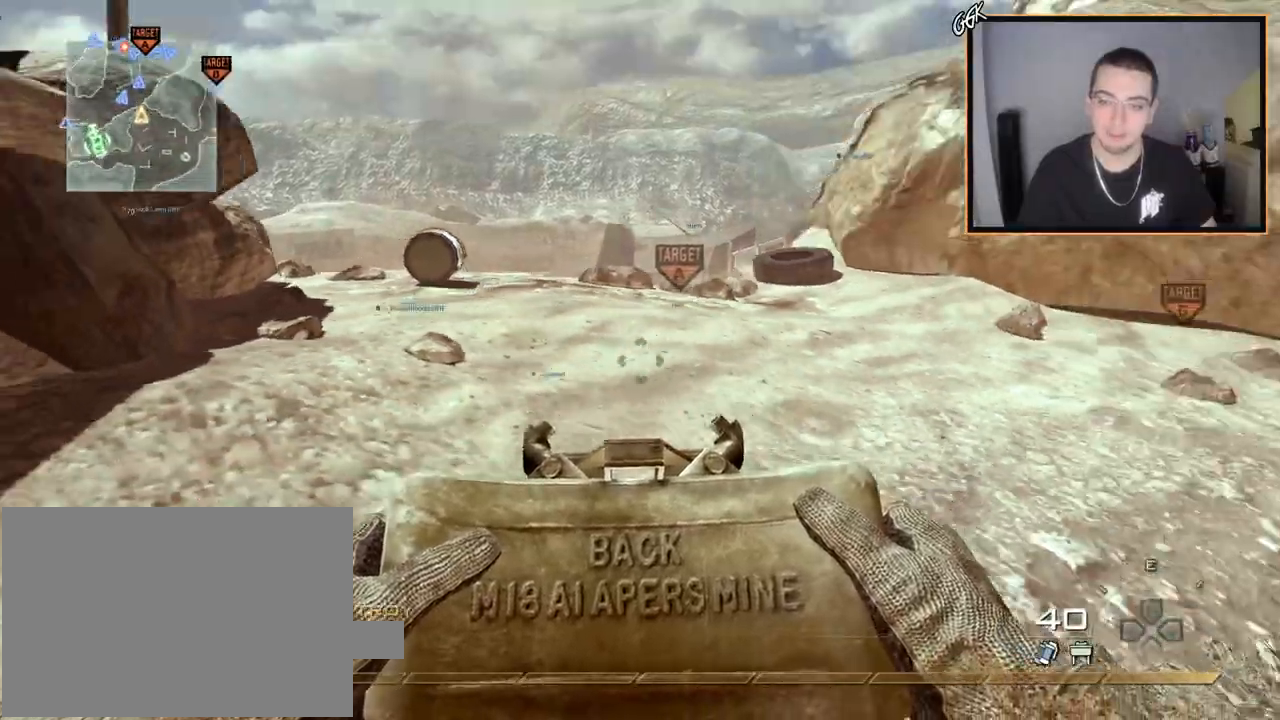
{"buttons": [], "left_stick": "down-left", "right_stick": "center", "events": [[34, "left_stick", "up-left"], [150, "left_stick", "up"], [351, "left_stick", "center"], [351, "right_stick", "right"], [417, "right_stick", "center"], [467, "left_stick", "down-left"]]}
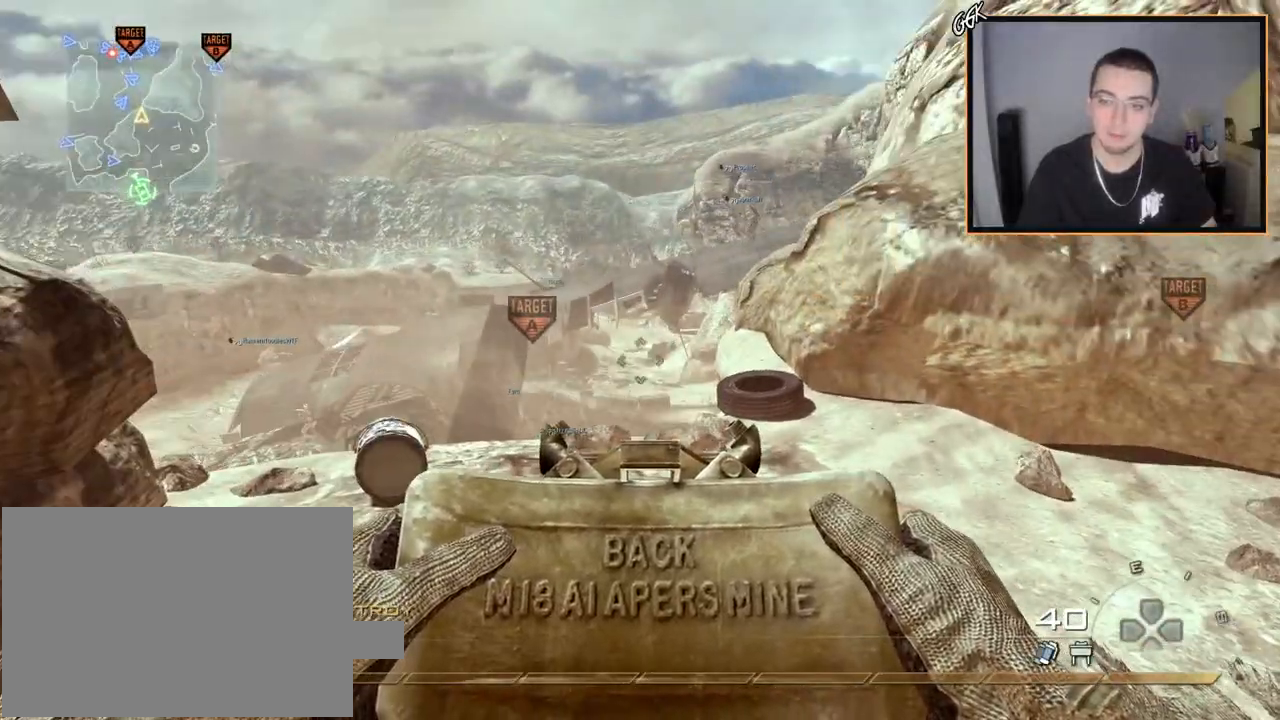
{"buttons": [], "left_stick": "up", "right_stick": "center", "events": [[200, "left_stick", "center"], [333, "left_stick", "up"]]}
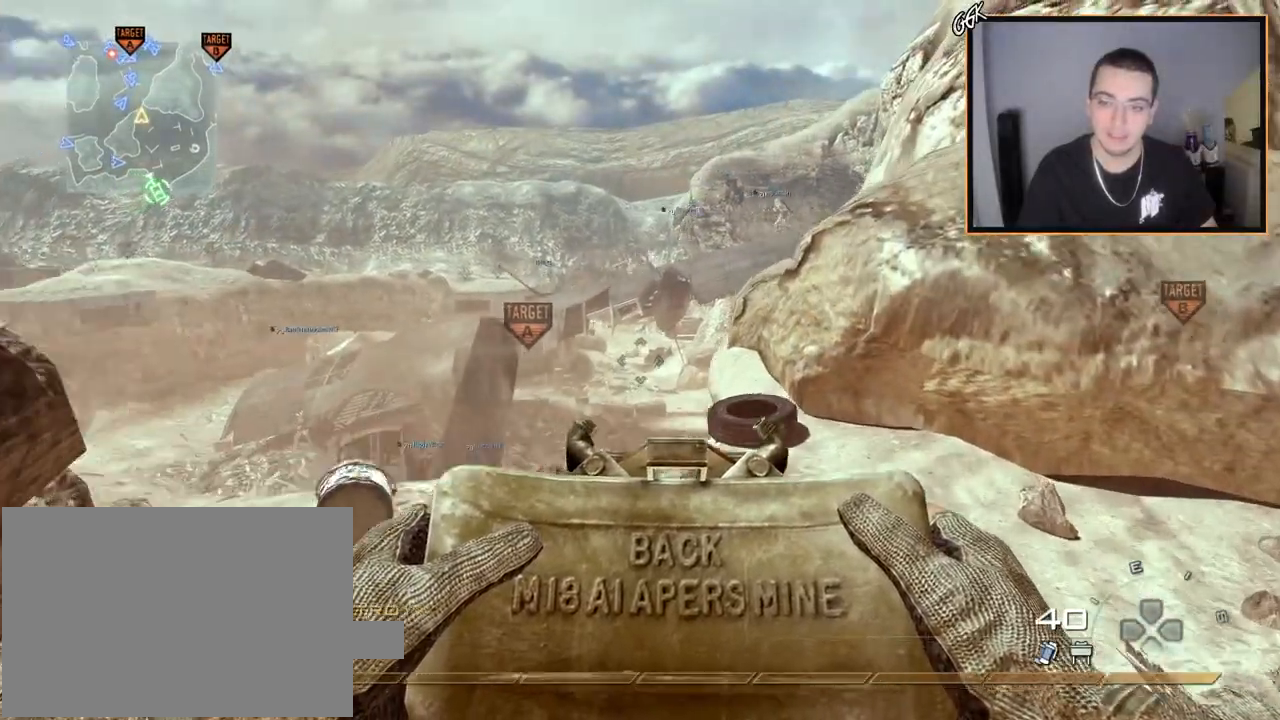
{"buttons": [], "left_stick": "up", "right_stick": "left", "events": [[217, "left_stick", "up-left"], [234, "TRIANGLE", "down"], [317, "TRIANGLE", "up"], [317, "left_stick", "up"], [501, "right_stick", "left"]]}
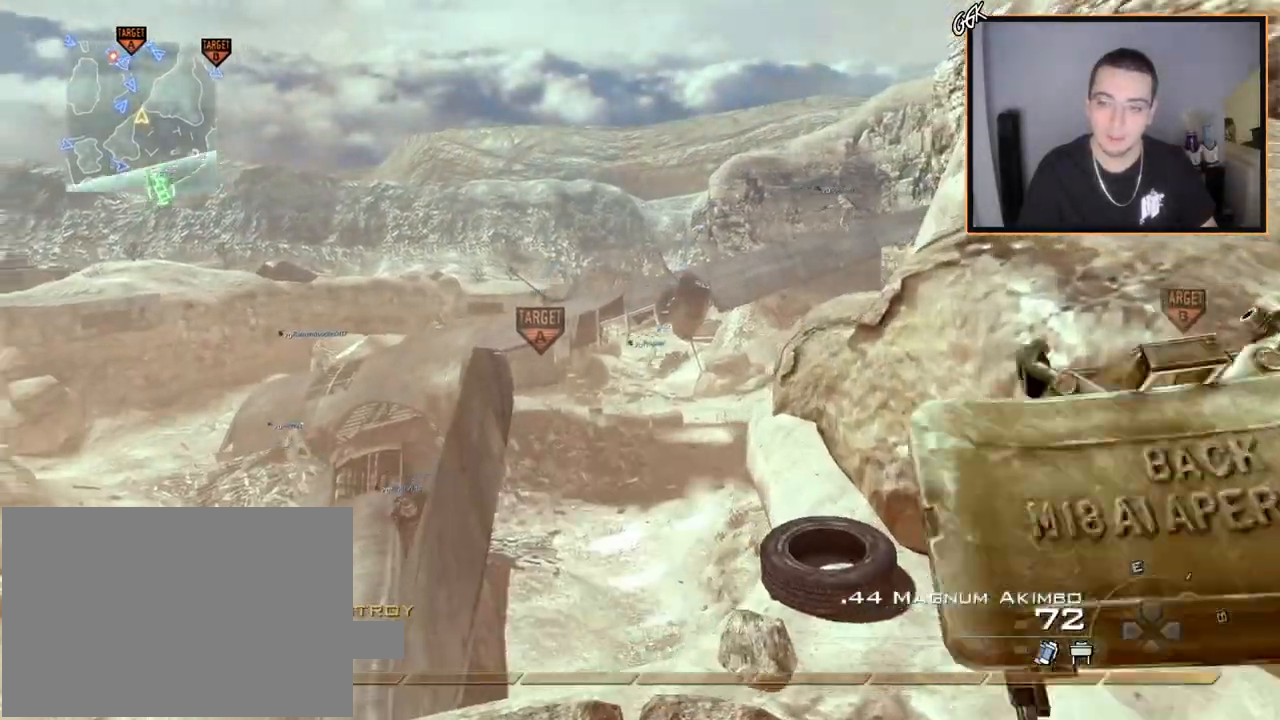
{"buttons": [], "left_stick": "center", "right_stick": "center", "events": [[33, "left_stick", "center"], [50, "right_stick", "center"], [283, "right_stick", "left"], [350, "right_stick", "center"]]}
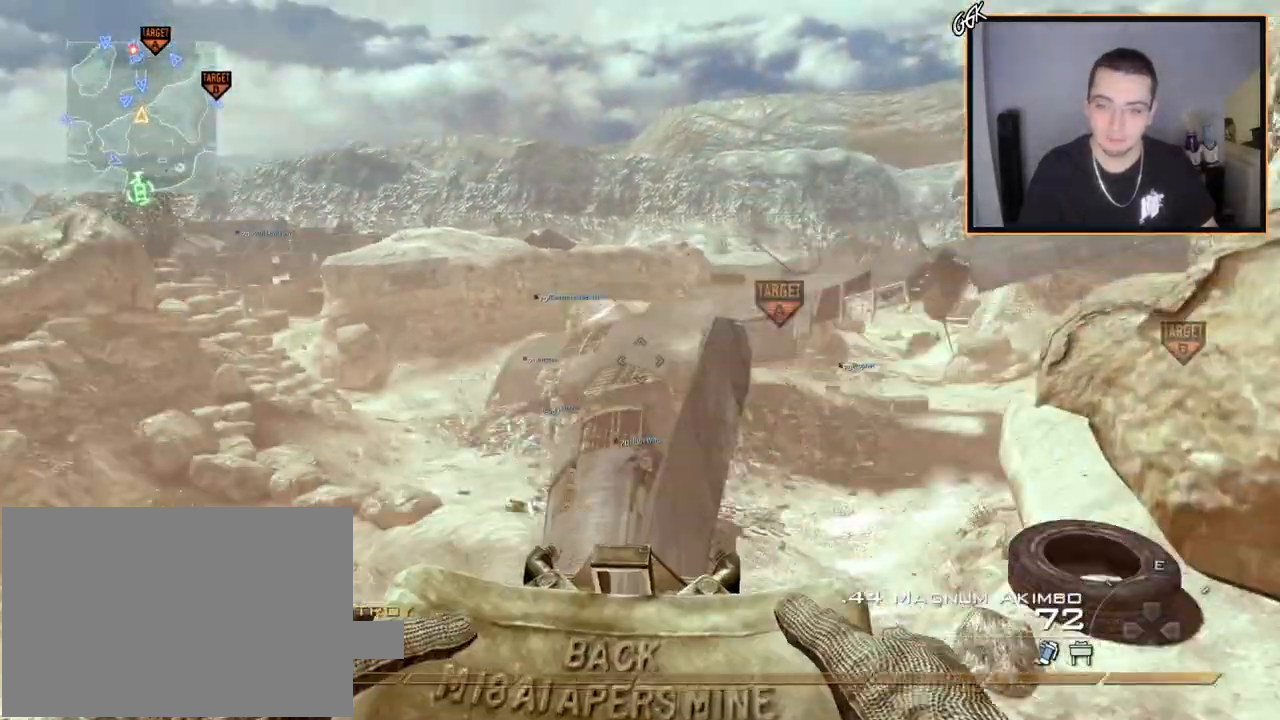
{"buttons": [], "left_stick": "down-right", "right_stick": "center", "events": [[134, "right_stick", "left"], [184, "right_stick", "center"], [317, "left_stick", "down-left"], [367, "R2", "down"], [451, "left_stick", "down-right"], [467, "R2", "up"]]}